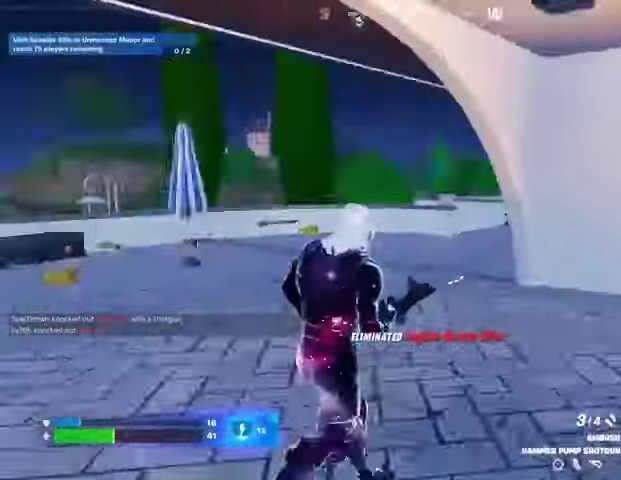
Gameplay with a controller (PlayStation layout); each line is a JSON object with the inputs held at the frame after it. "events" lists button and stick changes between this image and that frame as [ms after this image, input, new state], when the widget could be followed in between.
{"buttons": [], "left_stick": "right", "right_stick": "center", "events": [[33, "left_stick", "down-right"], [133, "right_stick", "center"], [300, "left_stick", "right"]]}
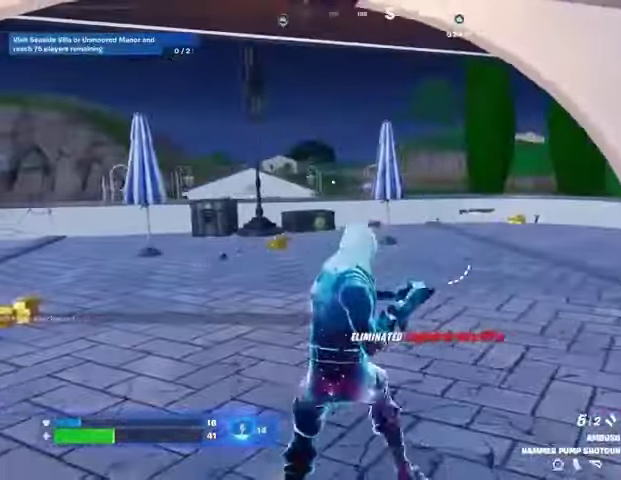
{"buttons": [], "left_stick": "up", "right_stick": "center", "events": [[67, "right_stick", "right"], [233, "left_stick", "up-right"], [400, "right_stick", "center"], [433, "left_stick", "up"]]}
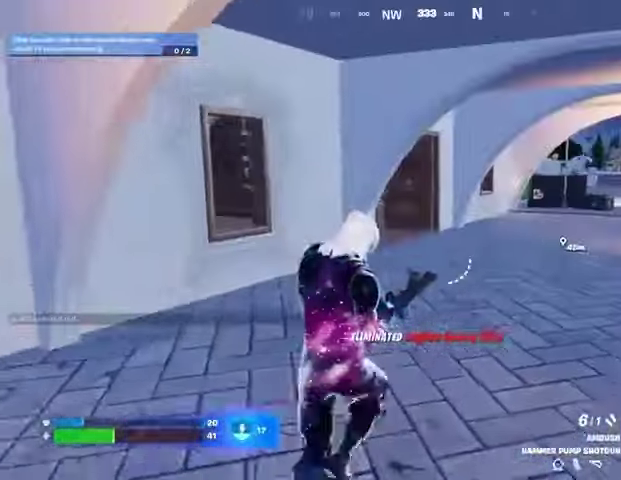
{"buttons": [], "left_stick": "up-left", "right_stick": "center", "events": [[267, "right_stick", "right"], [333, "left_stick", "up-left"], [433, "right_stick", "center"]]}
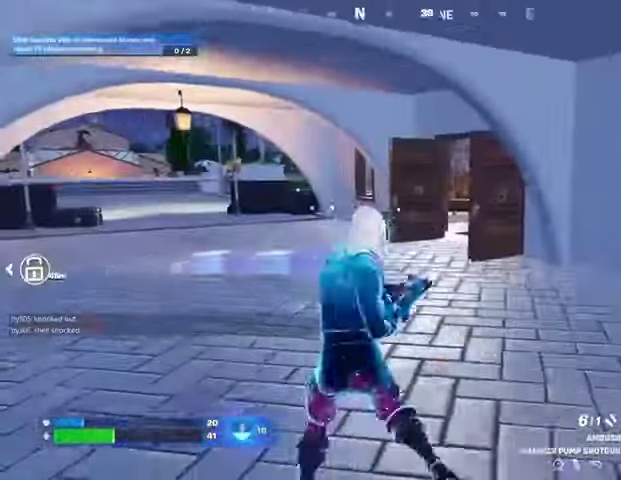
{"buttons": [], "left_stick": "up", "right_stick": "center", "events": [[67, "left_stick", "up"]]}
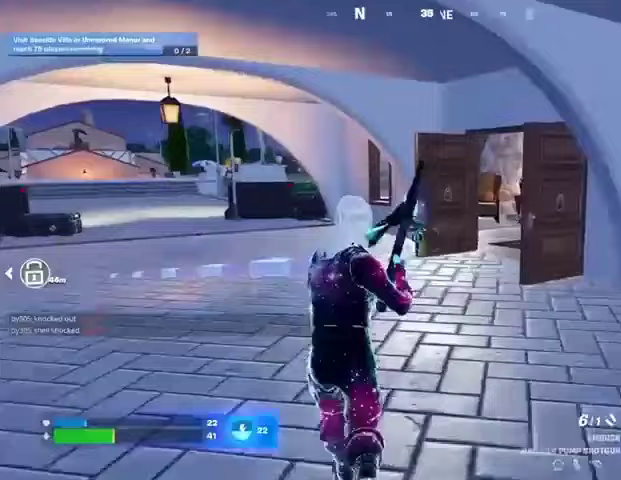
{"buttons": ["TRIANGLE"], "left_stick": "up", "right_stick": "center", "events": [[500, "TRIANGLE", "down"]]}
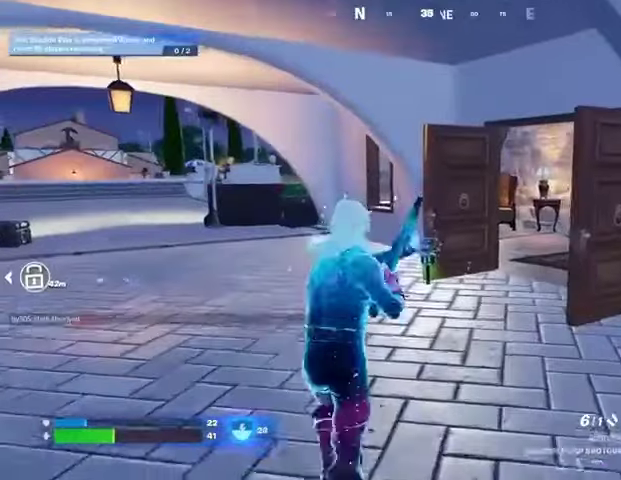
{"buttons": [], "left_stick": "up", "right_stick": "left", "events": [[100, "TRIANGLE", "up"], [200, "SQUARE", "down"], [300, "SQUARE", "up"], [300, "right_stick", "left"], [333, "L3", "down"], [467, "L3", "up"]]}
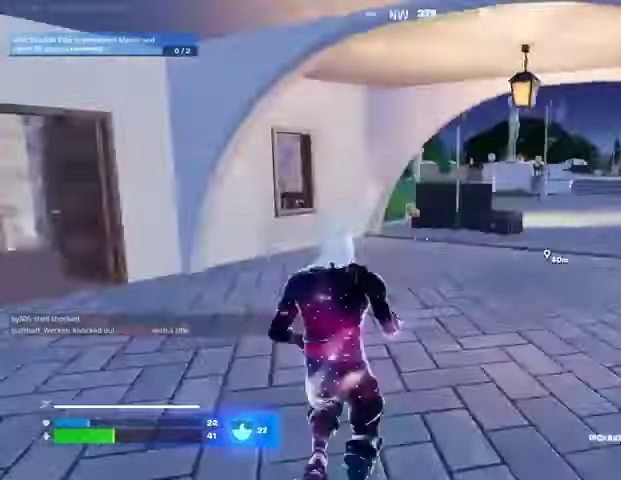
{"buttons": [], "left_stick": "up", "right_stick": "center", "events": [[233, "right_stick", "center"], [367, "R1", "down"], [467, "R1", "up"]]}
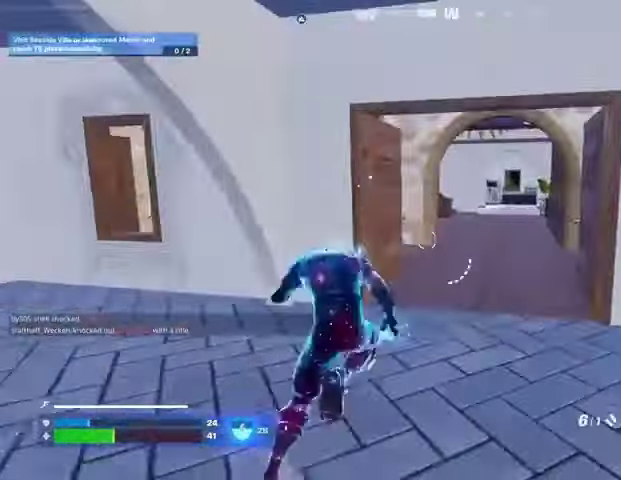
{"buttons": [], "left_stick": "up", "right_stick": "center", "events": [[67, "R1", "down"], [167, "R1", "up"], [333, "right_stick", "right"], [400, "R3", "down"], [467, "R3", "up"], [467, "right_stick", "center"]]}
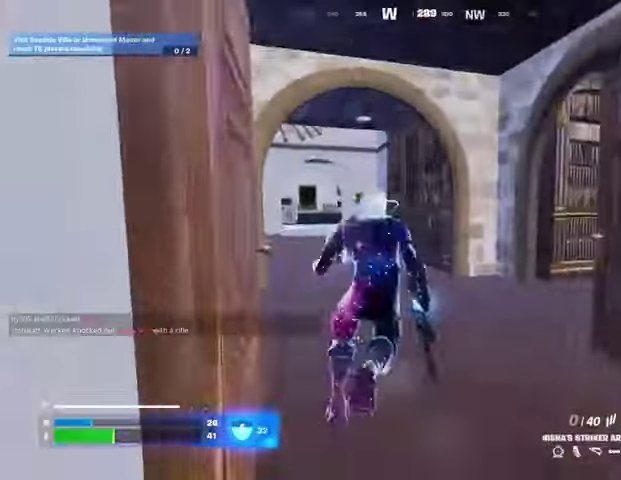
{"buttons": ["R2"], "left_stick": "center", "right_stick": "center", "events": [[33, "left_stick", "center"], [200, "right_stick", "up"], [300, "R2", "down"], [300, "right_stick", "center"]]}
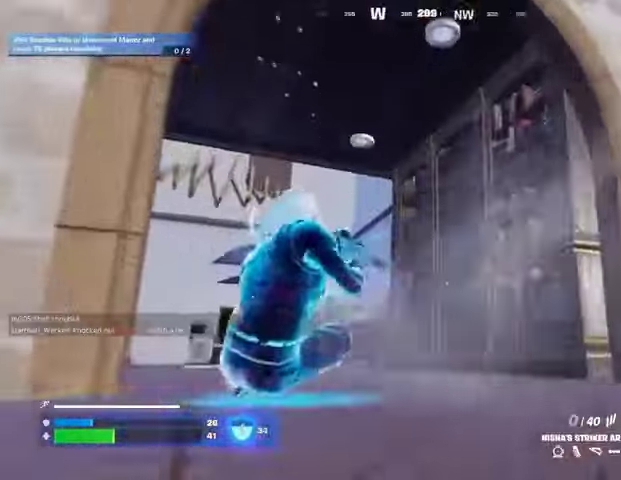
{"buttons": ["TRIANGLE"], "left_stick": "up-left", "right_stick": "center", "events": [[33, "left_stick", "up"], [167, "right_stick", "right"], [233, "R3", "down"], [300, "L1", "down"], [300, "R2", "up"], [333, "R3", "up"], [367, "L1", "up"], [367, "left_stick", "up-left"], [400, "right_stick", "center"], [500, "TRIANGLE", "down"]]}
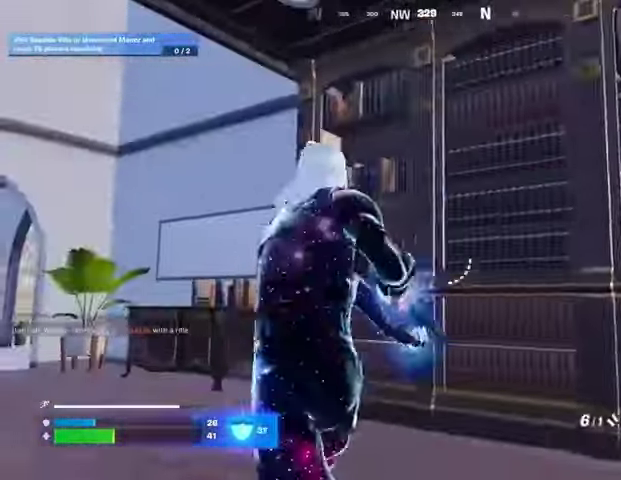
{"buttons": ["R2"], "left_stick": "down", "right_stick": "center", "events": [[33, "TRIANGLE", "up"], [33, "left_stick", "up"], [233, "left_stick", "up-right"], [333, "left_stick", "right"], [333, "right_stick", "right"], [433, "R2", "down"], [433, "right_stick", "center"], [467, "left_stick", "down"]]}
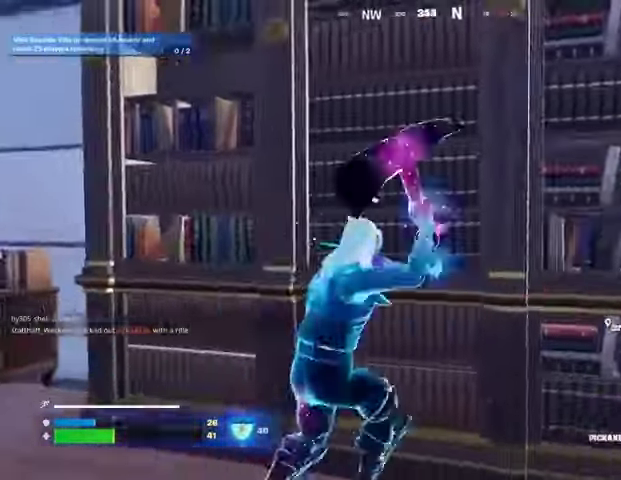
{"buttons": ["R2"], "left_stick": "up", "right_stick": "center", "events": [[267, "left_stick", "left"], [367, "left_stick", "up"]]}
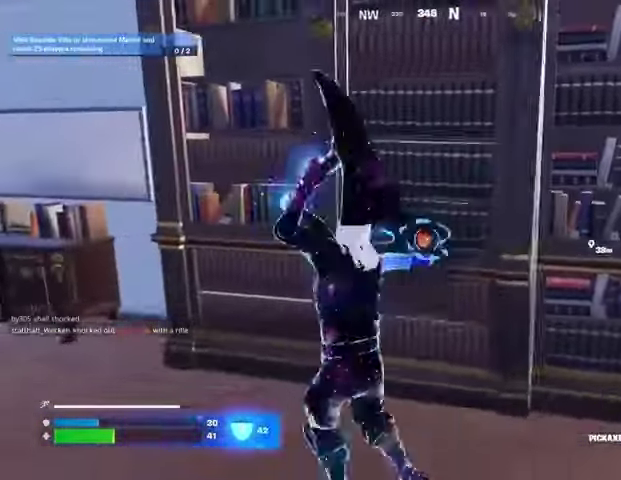
{"buttons": [], "left_stick": "up", "right_stick": "center", "events": [[133, "R2", "up"], [167, "right_stick", "down-right"], [300, "right_stick", "up-left"], [467, "right_stick", "center"]]}
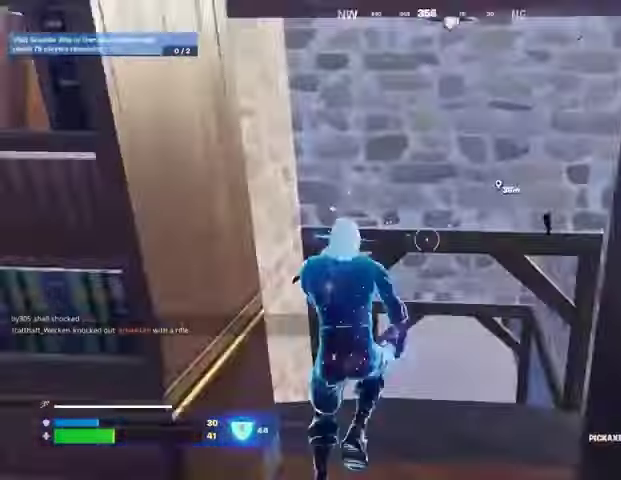
{"buttons": [], "left_stick": "up", "right_stick": "center", "events": [[200, "right_stick", "up"], [267, "right_stick", "center"]]}
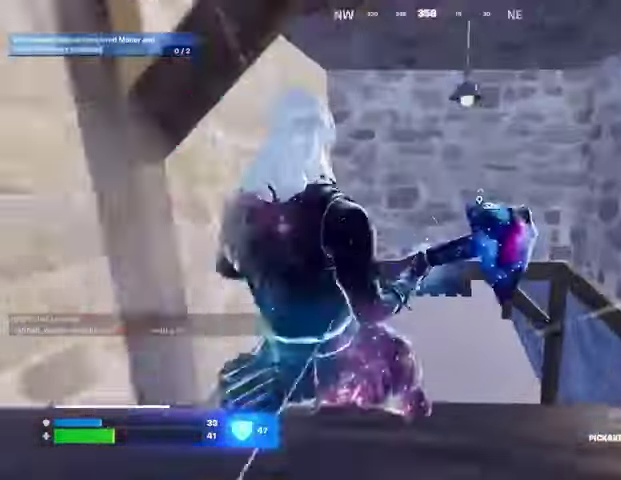
{"buttons": [], "left_stick": "up", "right_stick": "center", "events": []}
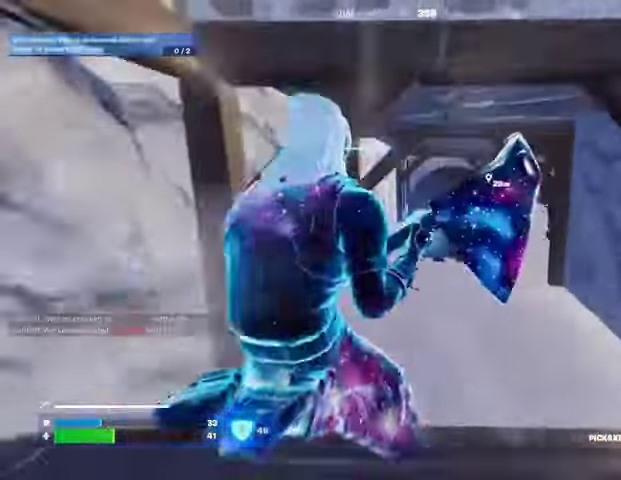
{"buttons": [], "left_stick": "up-right", "right_stick": "center", "events": [[100, "left_stick", "up-right"]]}
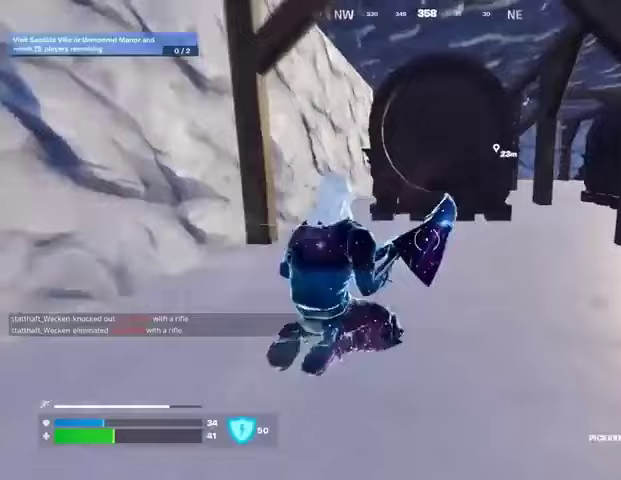
{"buttons": [], "left_stick": "up", "right_stick": "center", "events": [[200, "left_stick", "up"], [200, "right_stick", "right"], [433, "right_stick", "center"]]}
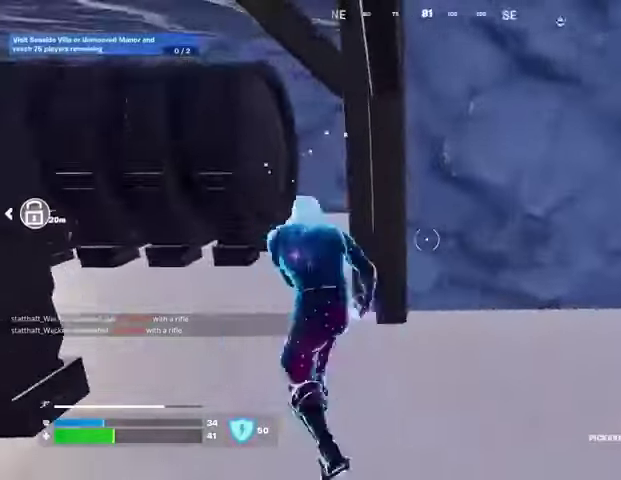
{"buttons": [], "left_stick": "up", "right_stick": "center", "events": [[33, "right_stick", "left"], [67, "left_stick", "up-right"], [233, "left_stick", "up"], [300, "right_stick", "center"]]}
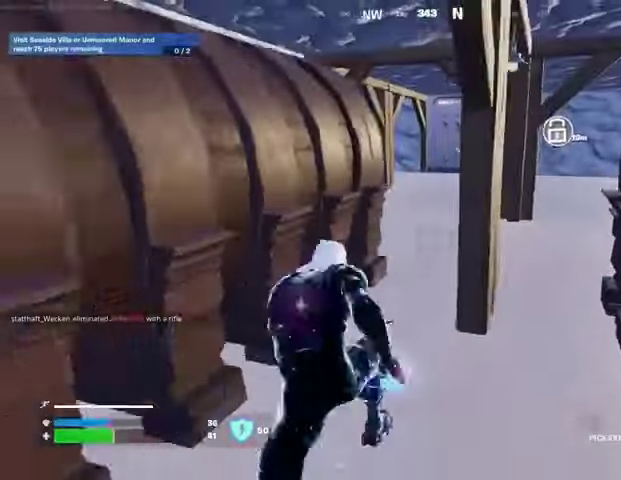
{"buttons": [], "left_stick": "up", "right_stick": "center", "events": []}
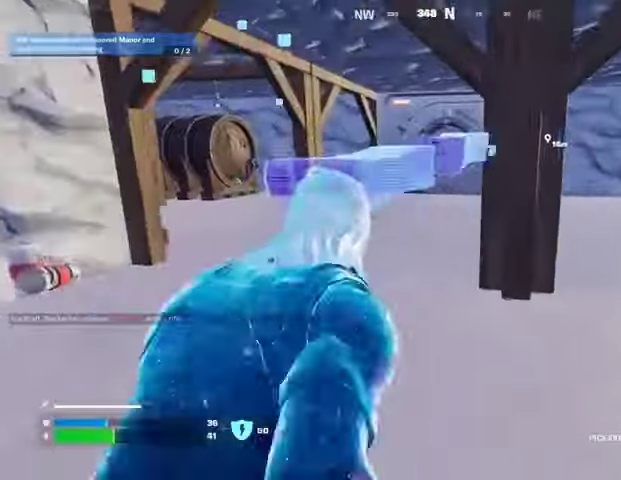
{"buttons": [], "left_stick": "up-left", "right_stick": "center", "events": [[367, "left_stick", "up-left"], [400, "right_stick", "right"], [467, "right_stick", "center"]]}
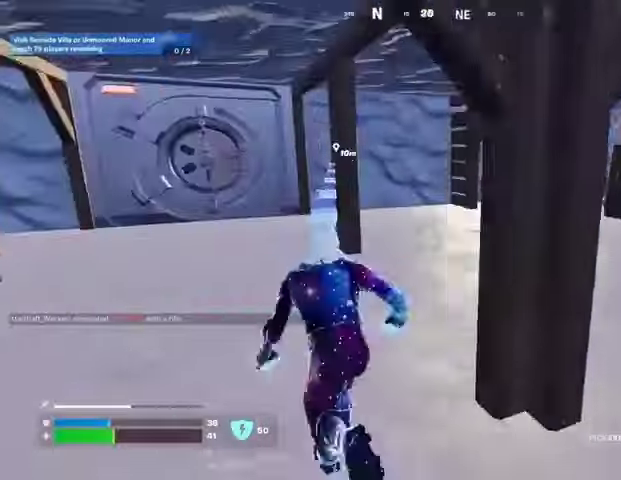
{"buttons": [], "left_stick": "up-left", "right_stick": "left", "events": [[100, "right_stick", "left"]]}
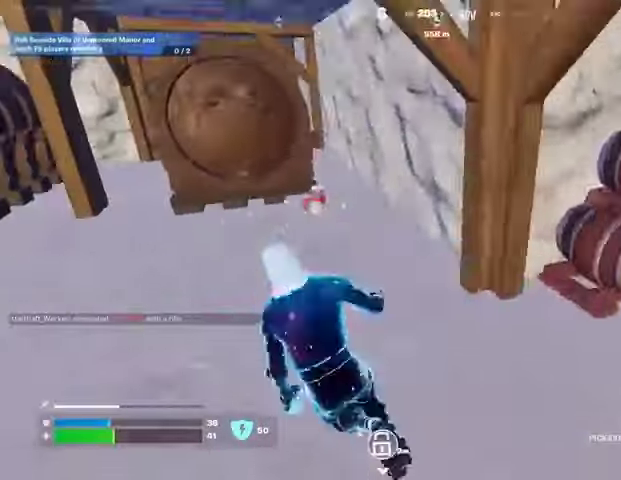
{"buttons": [], "left_stick": "down", "right_stick": "left", "events": [[33, "right_stick", "center"], [367, "SQUARE", "down"], [367, "left_stick", "down-left"], [433, "SQUARE", "up"], [433, "left_stick", "down"], [467, "right_stick", "left"]]}
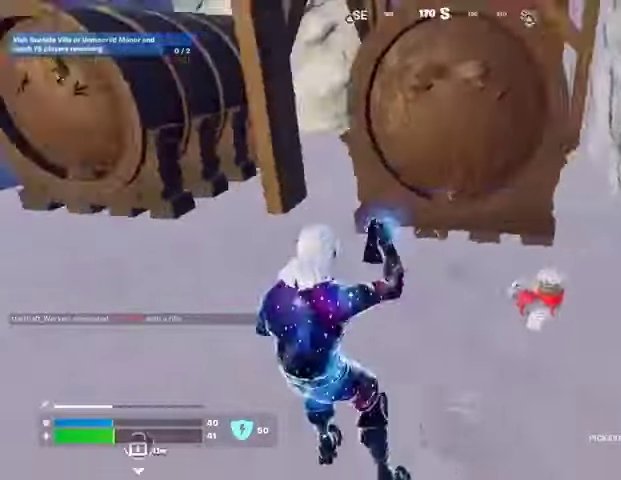
{"buttons": ["R1"], "left_stick": "up", "right_stick": "center", "events": [[133, "L3", "down"], [133, "left_stick", "left"], [200, "L3", "up"], [200, "left_stick", "up"], [400, "R1", "down"], [433, "right_stick", "center"]]}
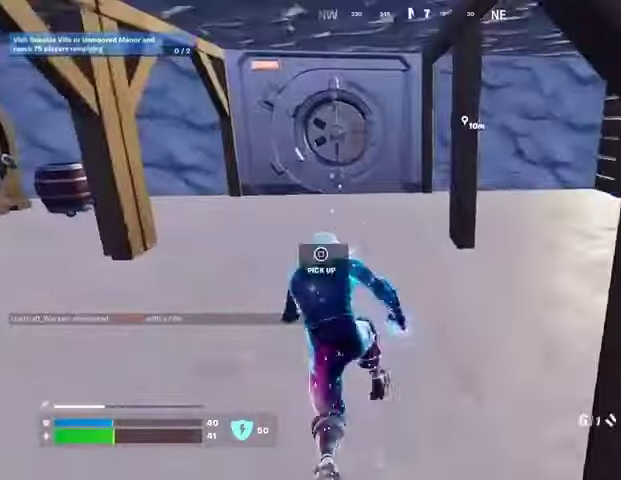
{"buttons": ["L1"], "left_stick": "up-right", "right_stick": "center", "events": [[67, "L1", "down"], [67, "R1", "up"], [133, "L1", "up"], [233, "L1", "down"], [300, "L1", "up"], [300, "R3", "down"], [300, "left_stick", "up-right"], [367, "R3", "up"], [400, "right_stick", "up"], [467, "right_stick", "center"], [500, "L1", "down"]]}
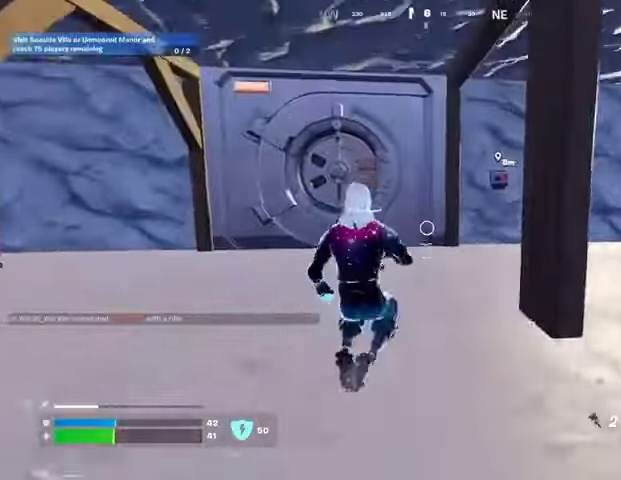
{"buttons": ["R2"], "left_stick": "down", "right_stick": "right", "events": [[67, "L1", "up"], [267, "CROSS", "down"], [333, "CROSS", "up"], [333, "left_stick", "right"], [433, "left_stick", "down"], [467, "R2", "down"], [500, "right_stick", "right"]]}
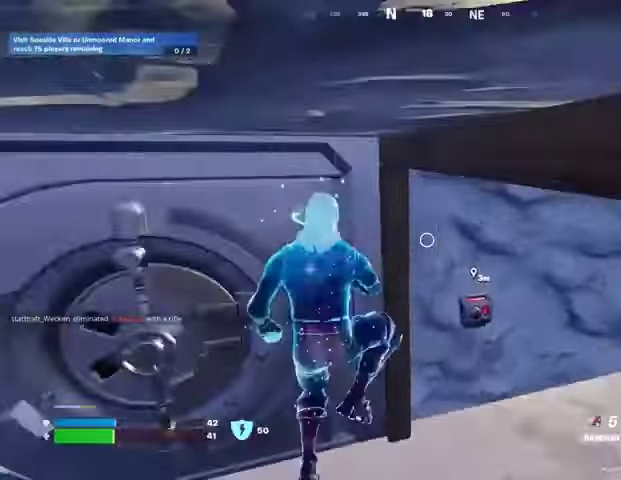
{"buttons": [], "left_stick": "up-right", "right_stick": "center", "events": [[67, "R2", "up"], [100, "left_stick", "right"], [300, "R2", "down"], [300, "left_stick", "up-right"], [333, "right_stick", "up"], [433, "R2", "up"], [433, "right_stick", "center"]]}
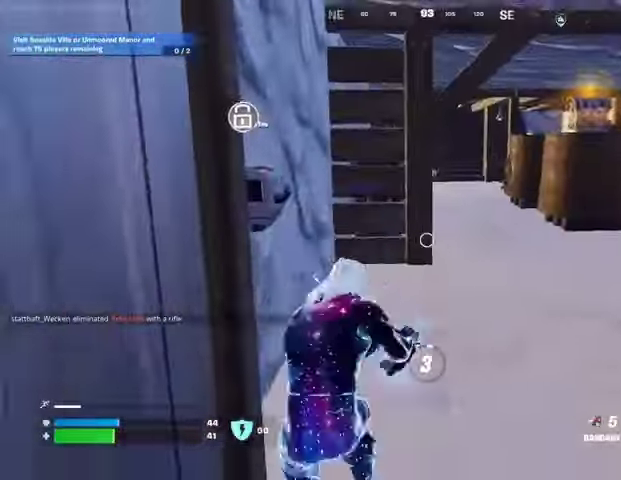
{"buttons": [], "left_stick": "center", "right_stick": "center", "events": [[133, "right_stick", "left"], [467, "left_stick", "center"], [467, "right_stick", "center"]]}
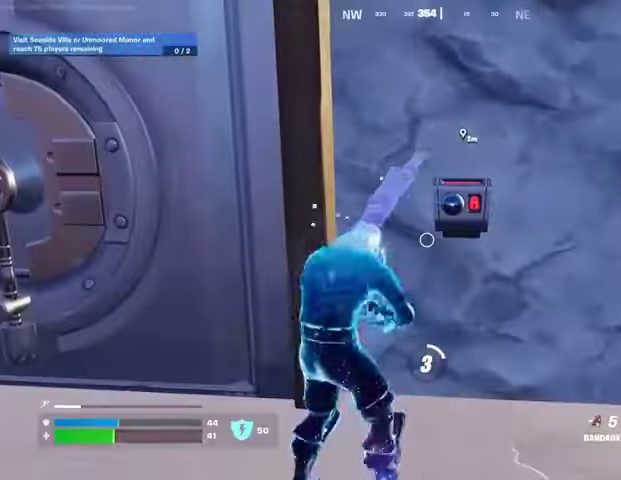
{"buttons": [], "left_stick": "center", "right_stick": "center", "events": []}
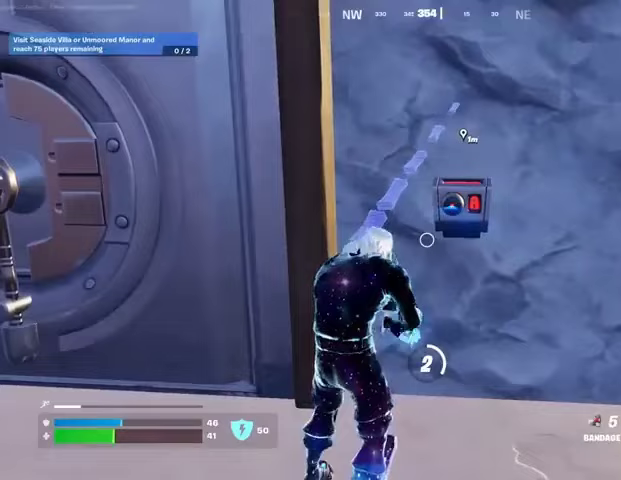
{"buttons": [], "left_stick": "center", "right_stick": "center", "events": []}